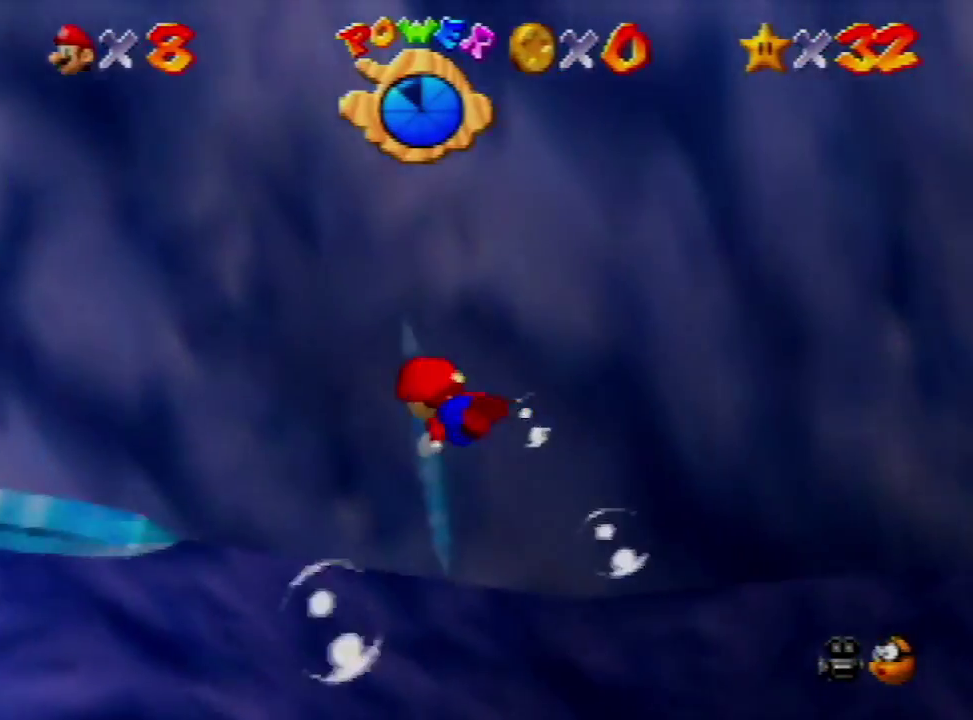
Gameplay with a controller (Nintendo layout); each line is a JSON object with the inputs held at the frame after it. "events" lists button and stick changes between this image and that frame as [ms after this image, input, new state], when the widget could be followed in between. Not read: L3 R3.
{"buttons": ["A"], "left_stick": "down-left", "events": [[100, "left_stick", "down-left"], [300, "A", "down"]]}
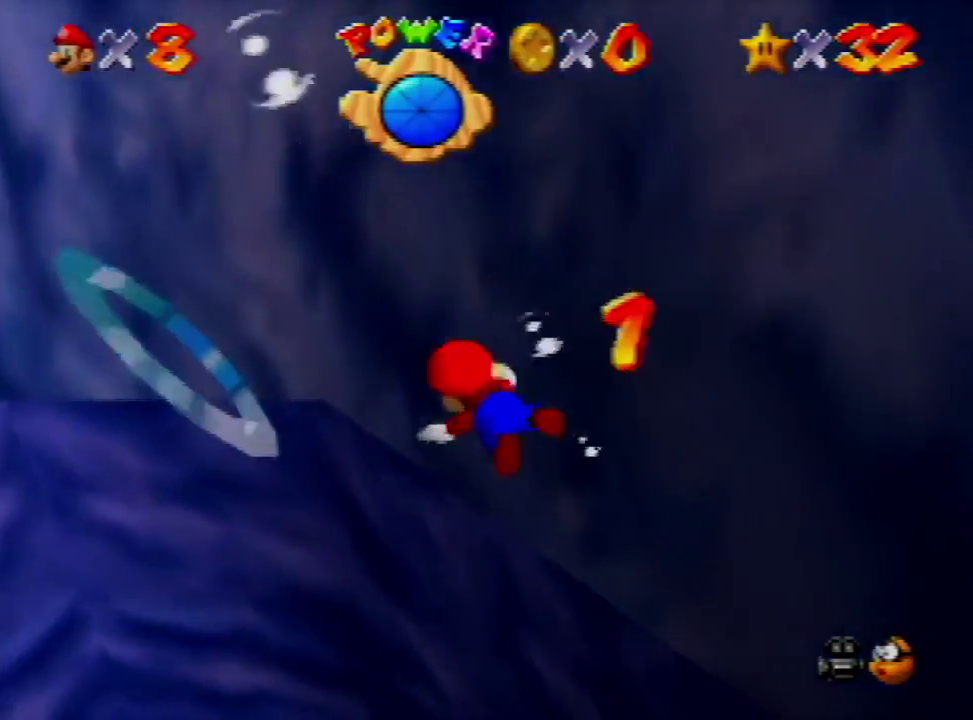
{"buttons": ["A"], "left_stick": "up-left", "events": [[200, "A", "up"], [267, "left_stick", "left"], [367, "left_stick", "up-left"], [400, "A", "down"]]}
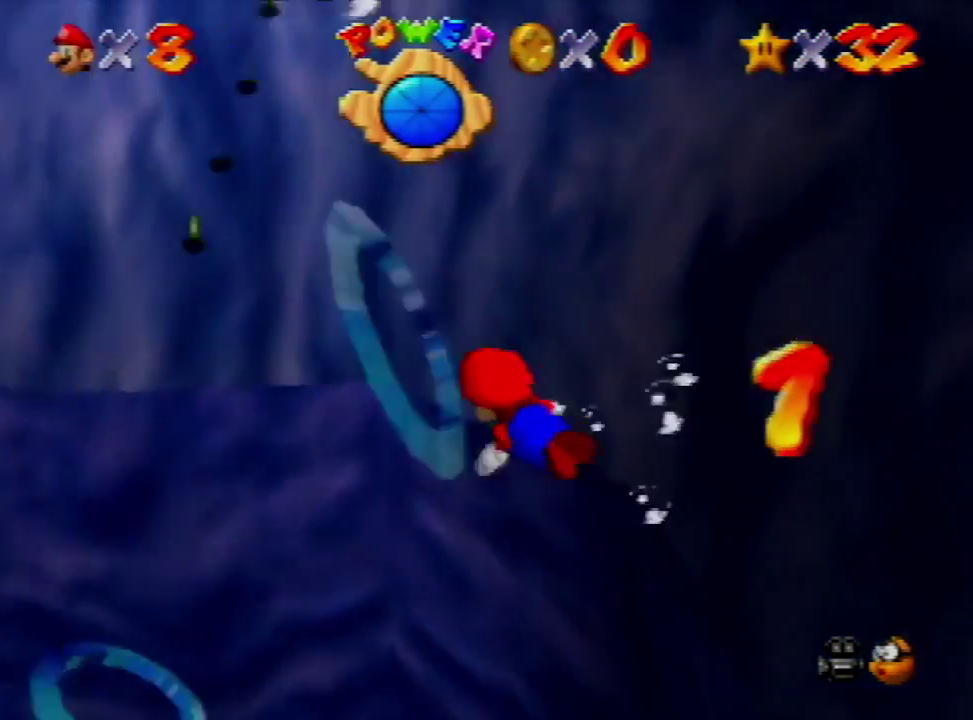
{"buttons": [], "left_stick": "up", "events": [[367, "A", "up"], [367, "left_stick", "up"]]}
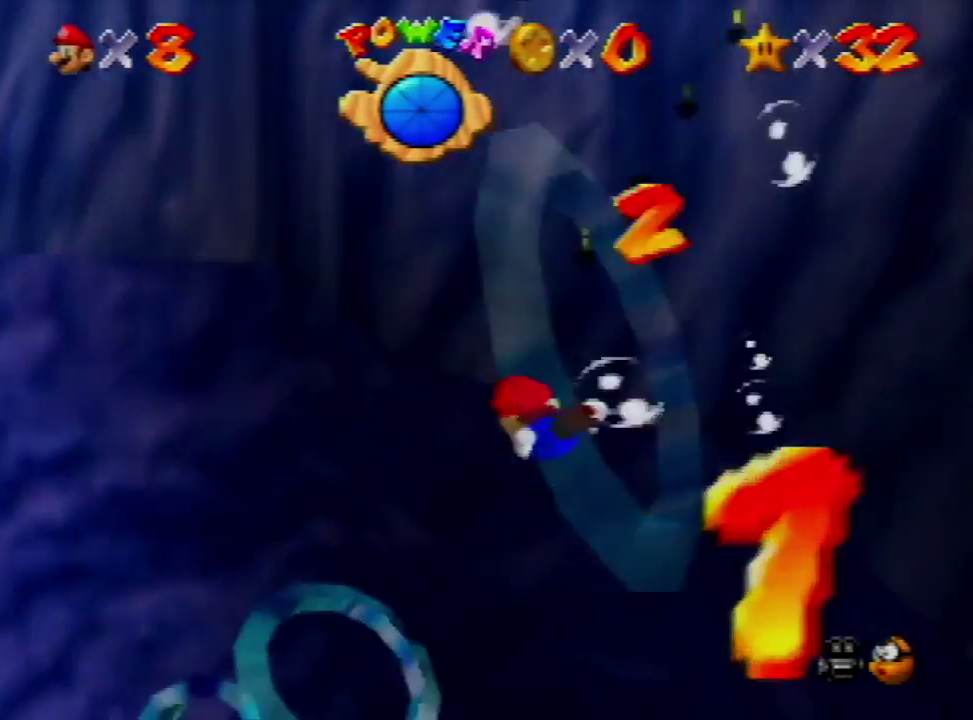
{"buttons": [], "left_stick": "up-left", "events": [[33, "A", "down"], [267, "left_stick", "up-left"], [500, "A", "up"]]}
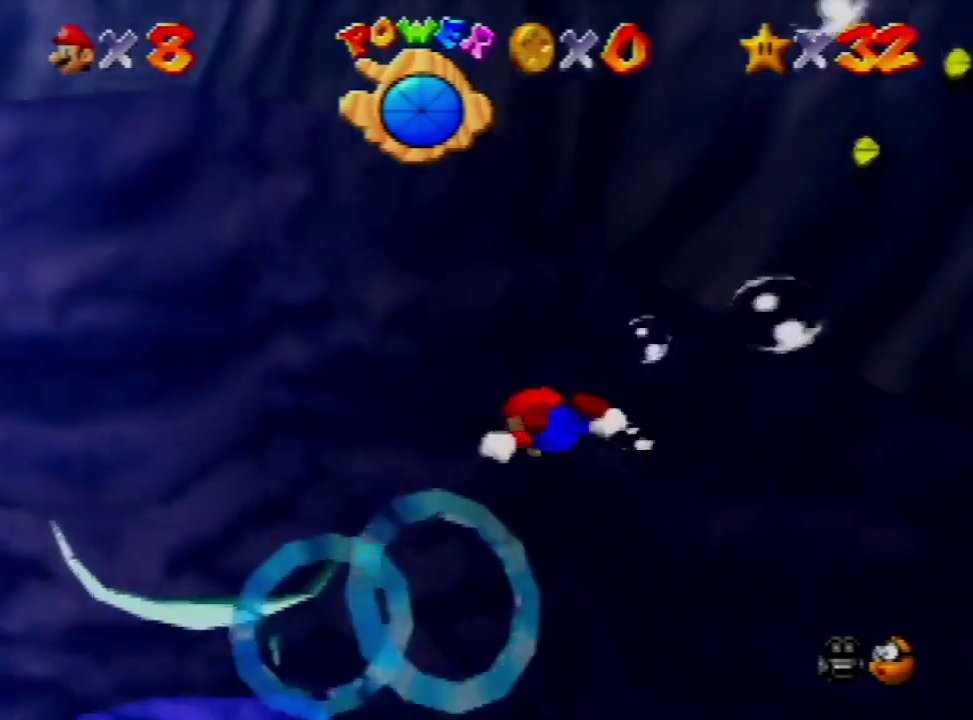
{"buttons": ["A"], "left_stick": "center", "events": [[233, "A", "down"], [367, "left_stick", "center"]]}
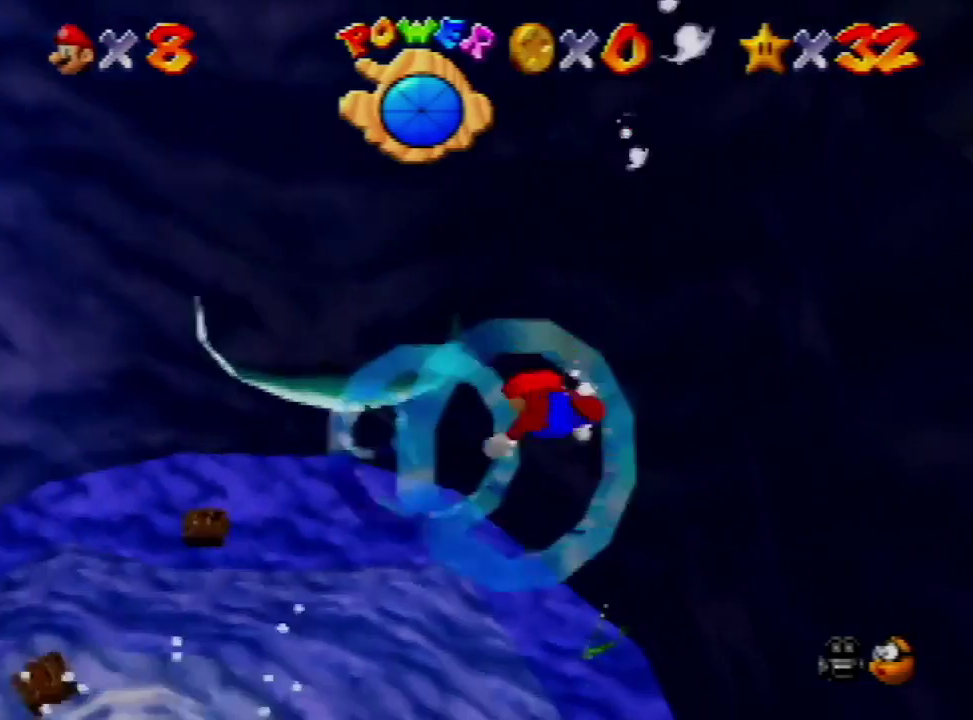
{"buttons": ["A"], "left_stick": "center", "events": [[167, "left_stick", "up-left"], [300, "A", "up"], [433, "A", "down"], [433, "left_stick", "center"]]}
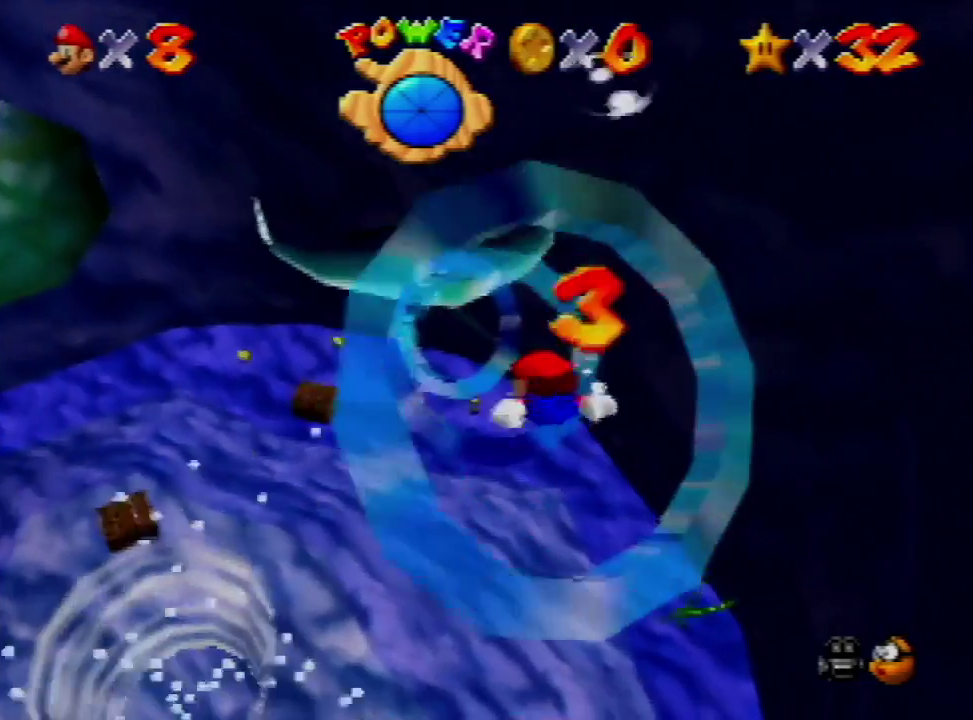
{"buttons": [], "left_stick": "center", "events": [[267, "left_stick", "left"], [433, "A", "up"], [500, "left_stick", "center"]]}
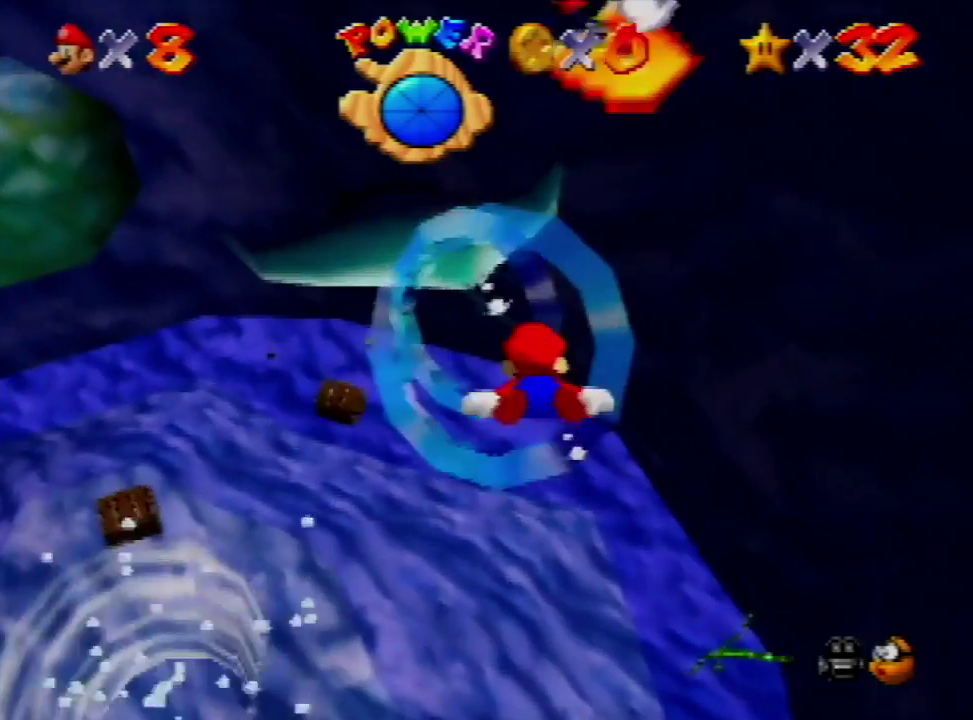
{"buttons": ["A"], "left_stick": "left", "events": [[100, "left_stick", "up-left"], [167, "A", "down"], [467, "left_stick", "left"]]}
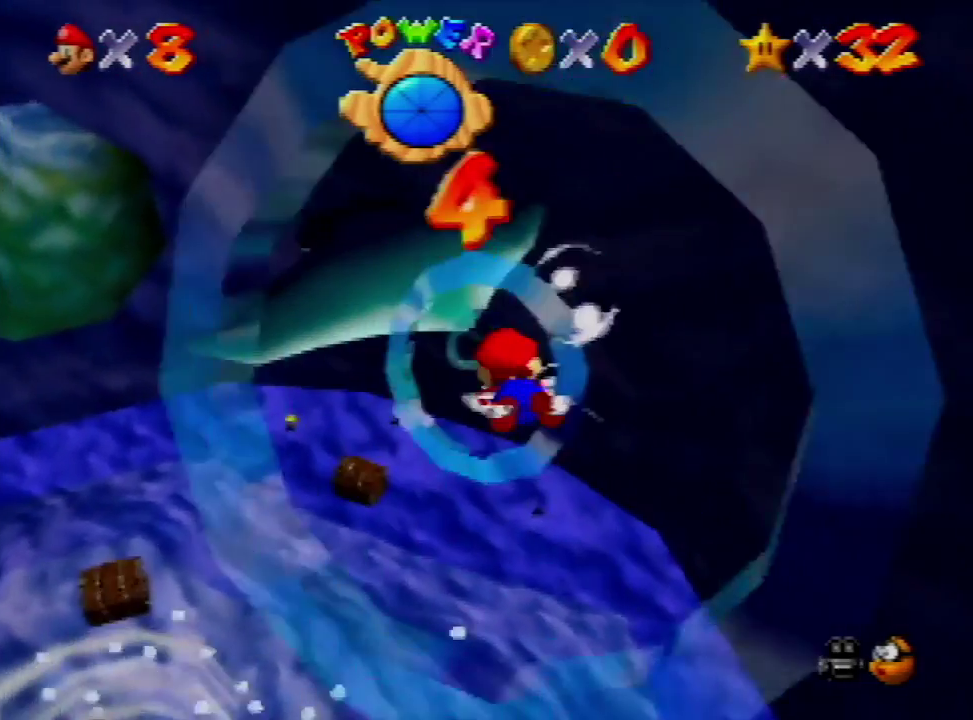
{"buttons": ["A"], "left_stick": "up-left", "events": [[100, "left_stick", "up-left"], [167, "left_stick", "center"], [233, "A", "up"], [233, "left_stick", "left"], [467, "left_stick", "up-left"], [500, "A", "down"]]}
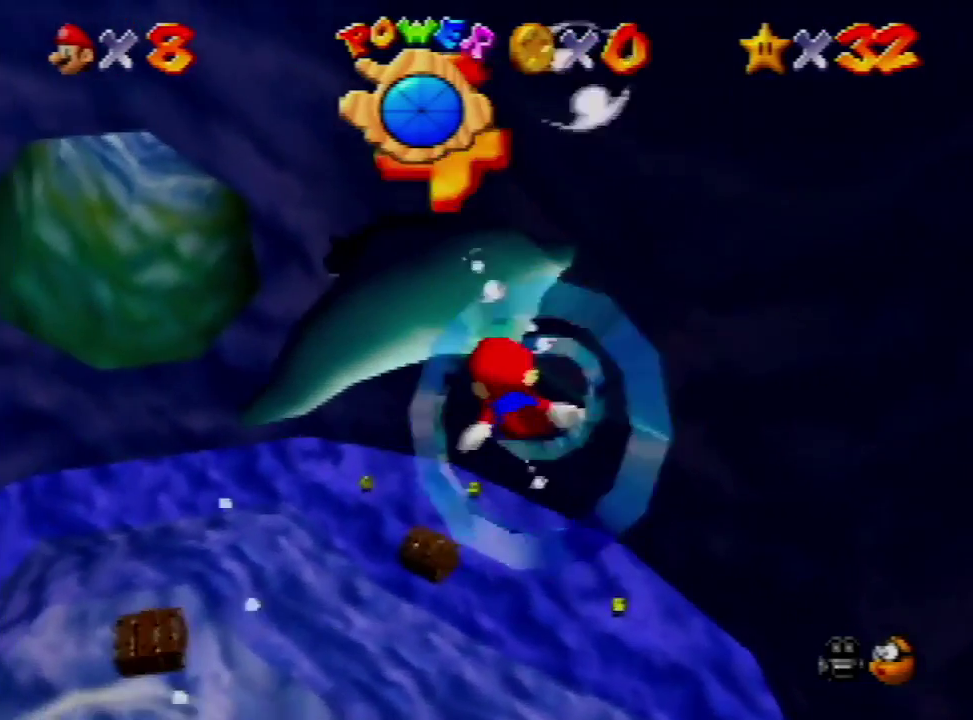
{"buttons": [], "left_stick": "left", "events": [[333, "A", "up"], [333, "left_stick", "left"]]}
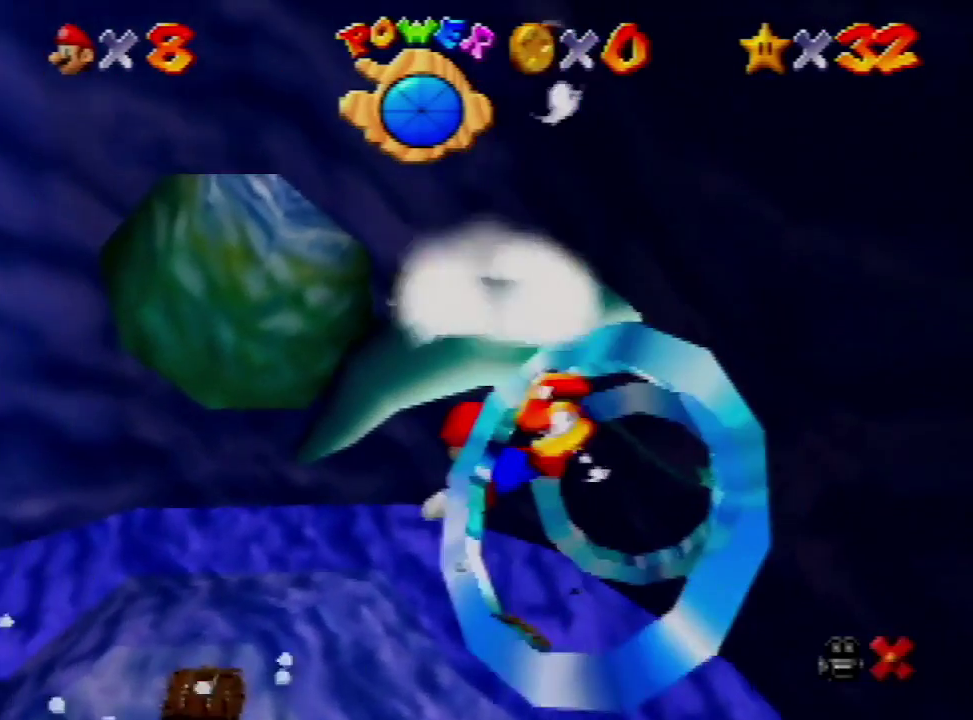
{"buttons": [], "left_stick": "up-left", "events": [[200, "left_stick", "center"], [433, "left_stick", "up-left"]]}
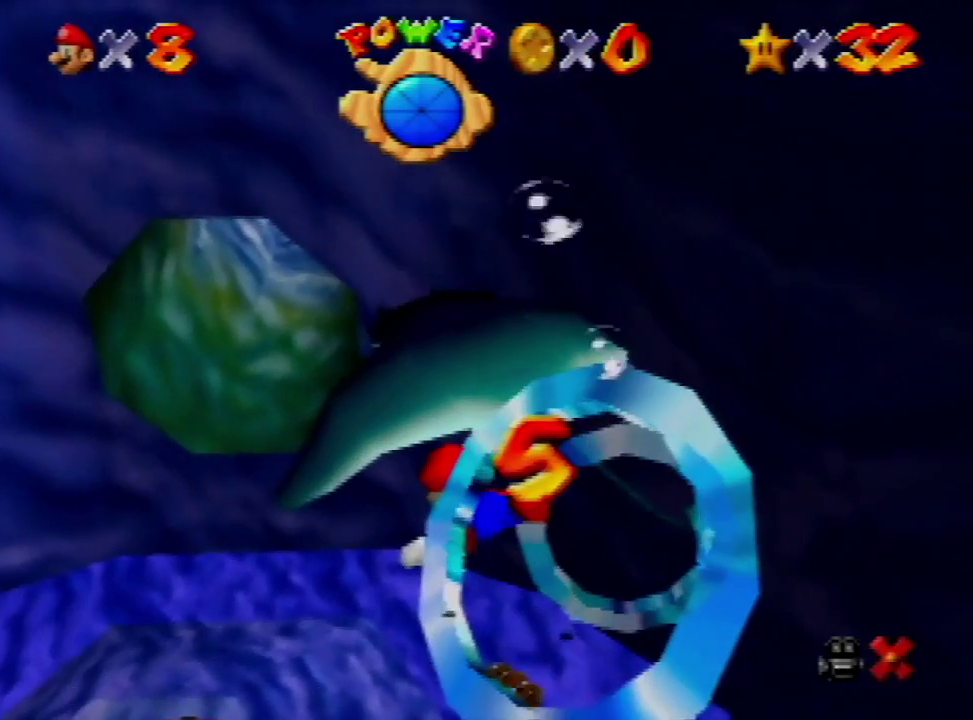
{"buttons": [], "left_stick": "left", "events": [[33, "left_stick", "left"]]}
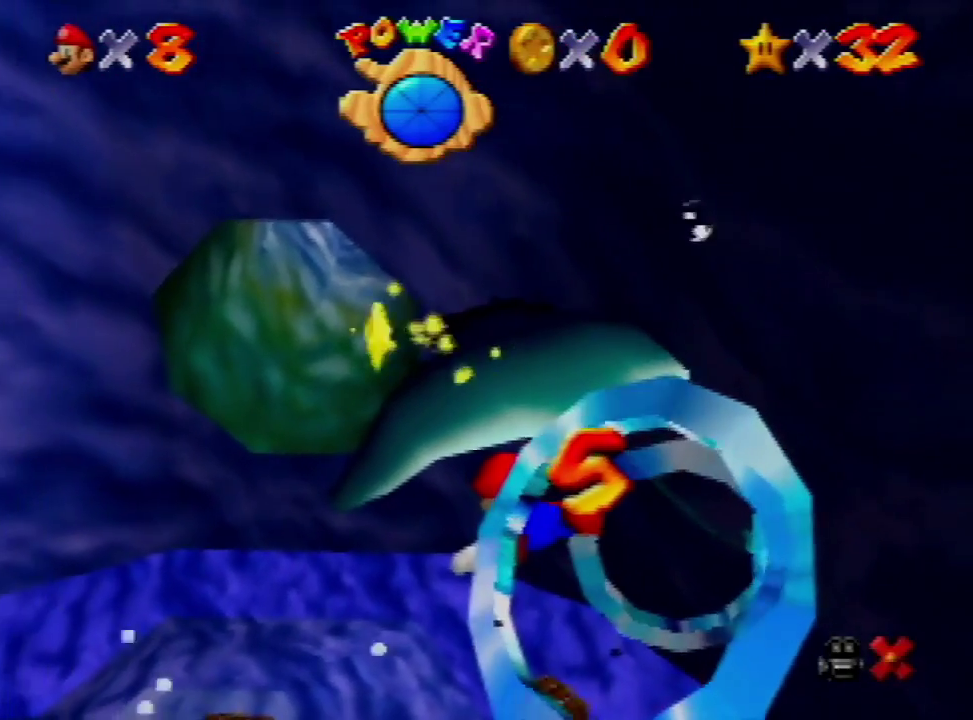
{"buttons": [], "left_stick": "left", "events": []}
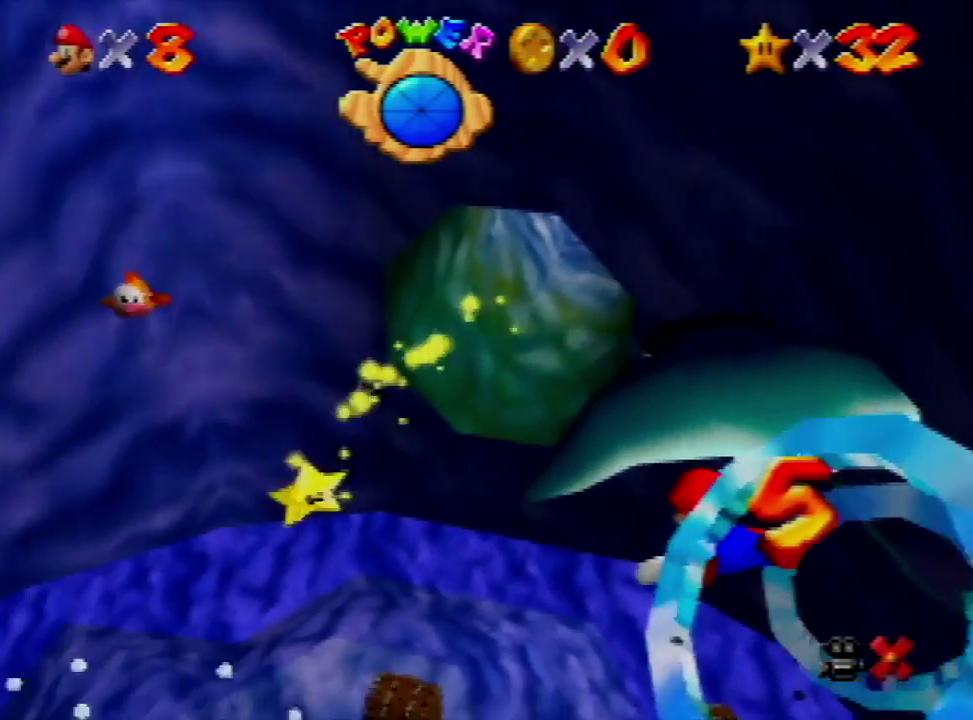
{"buttons": [], "left_stick": "left", "events": []}
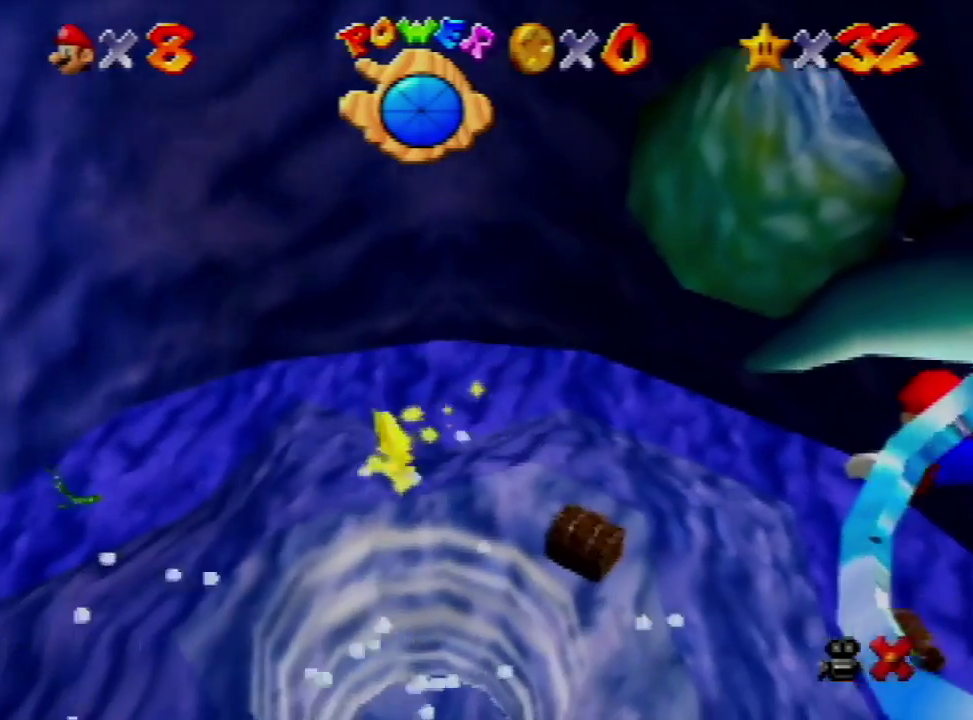
{"buttons": [], "left_stick": "left", "events": []}
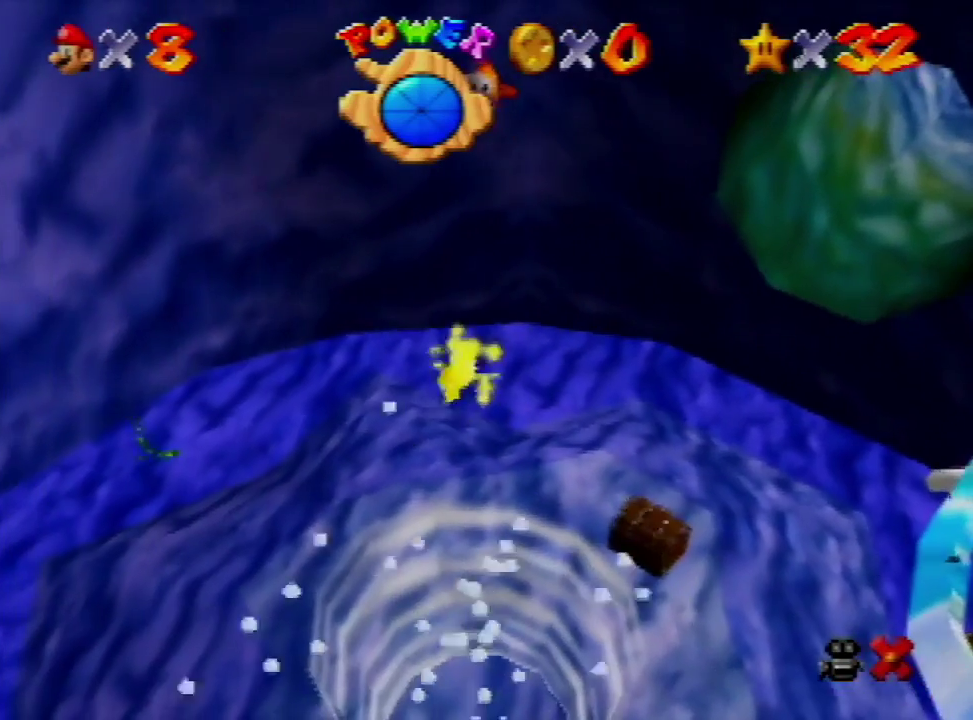
{"buttons": [], "left_stick": "left", "events": []}
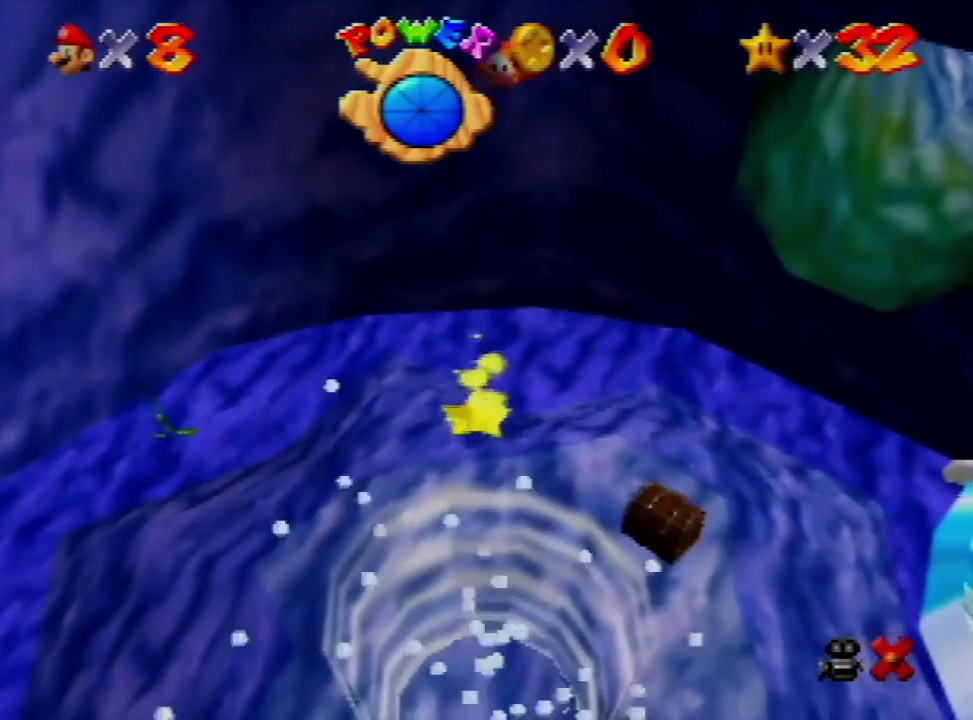
{"buttons": [], "left_stick": "left", "events": []}
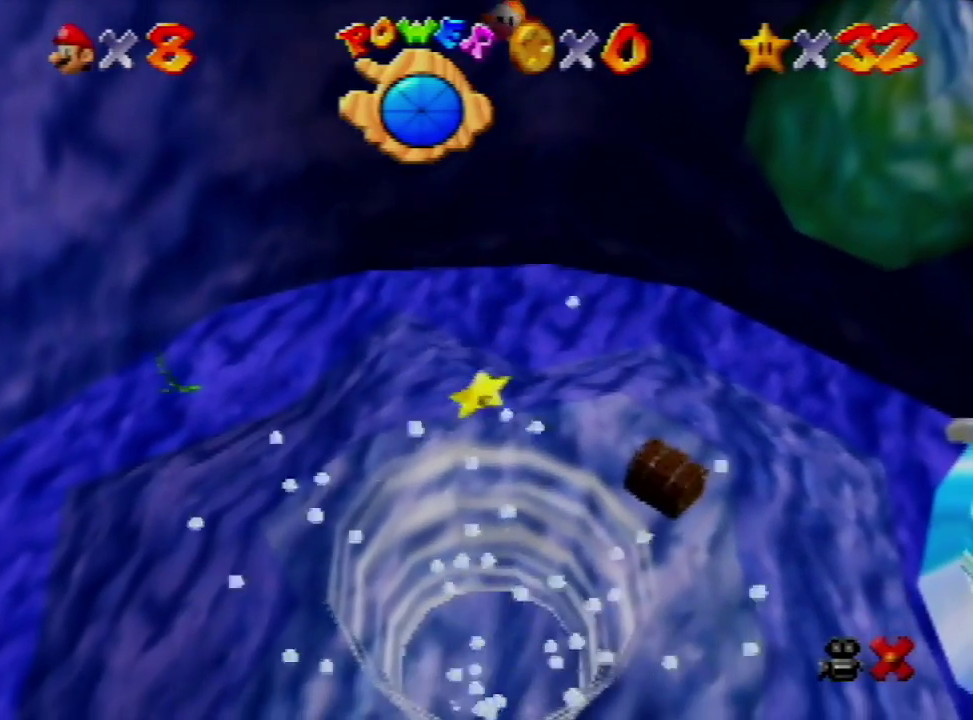
{"buttons": [], "left_stick": "left", "events": []}
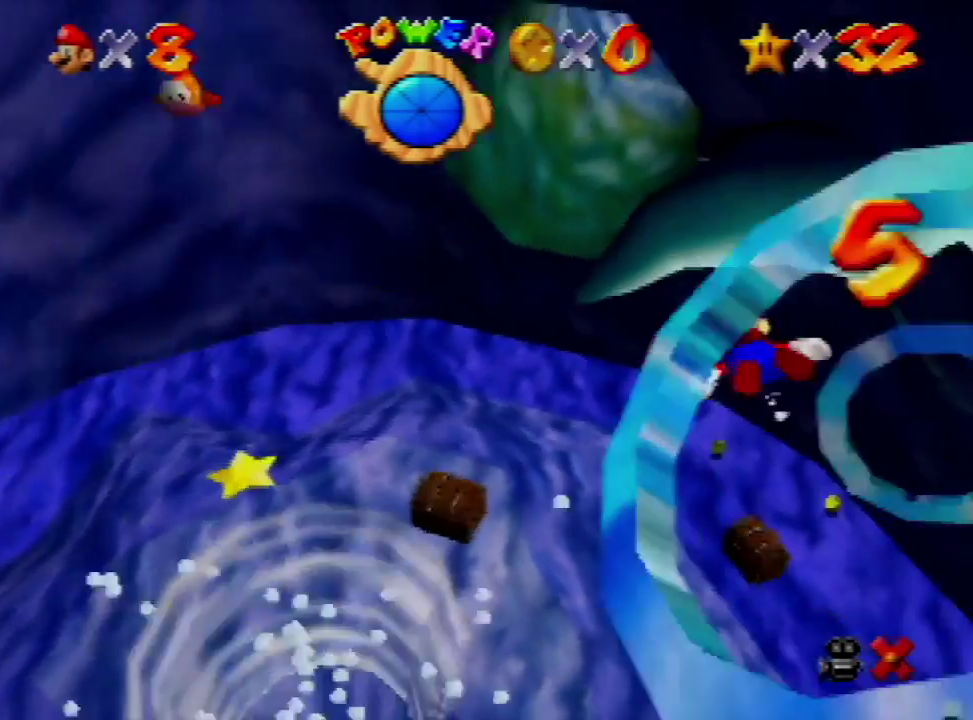
{"buttons": ["A"], "left_stick": "left", "events": [[400, "A", "down"]]}
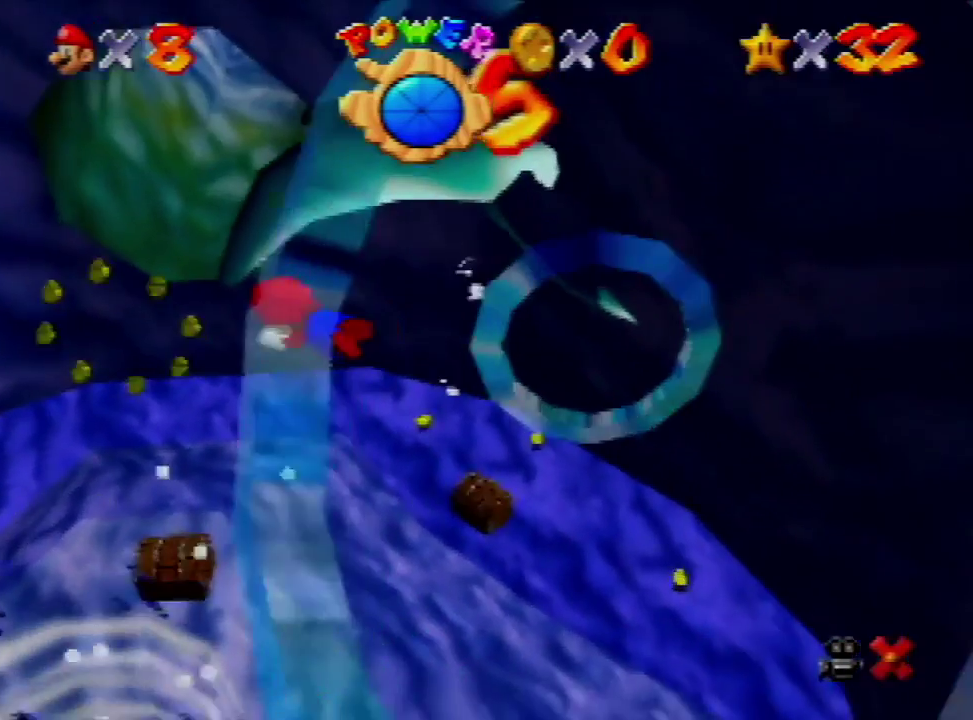
{"buttons": [], "left_stick": "up-left", "events": [[133, "A", "up"], [267, "left_stick", "up-left"]]}
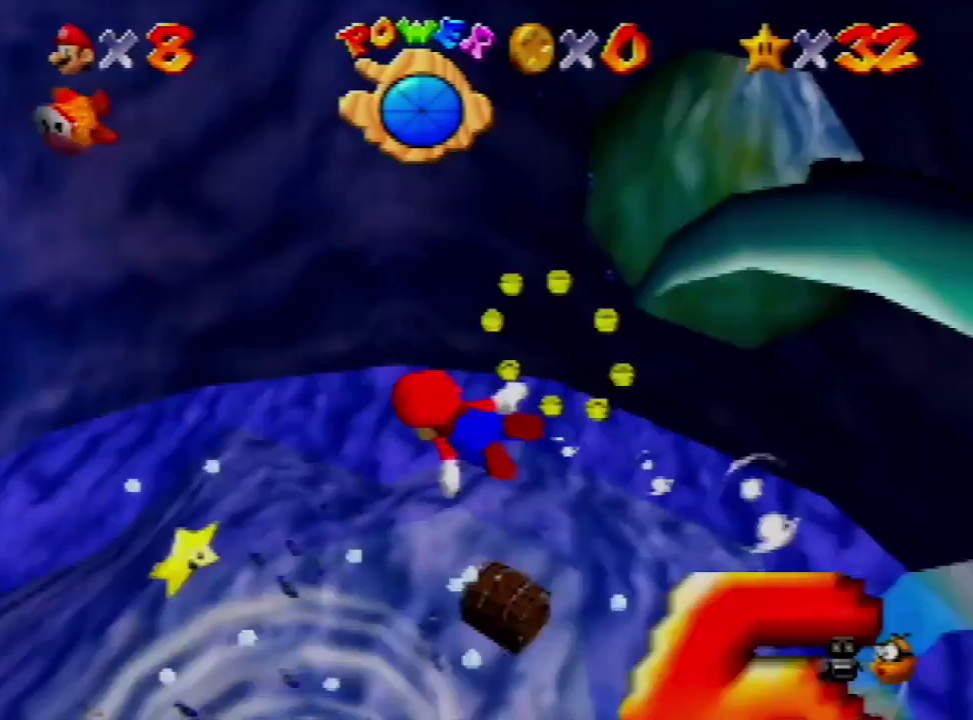
{"buttons": ["A"], "left_stick": "up-left", "events": [[167, "left_stick", "up"], [467, "left_stick", "up-left"], [500, "A", "down"]]}
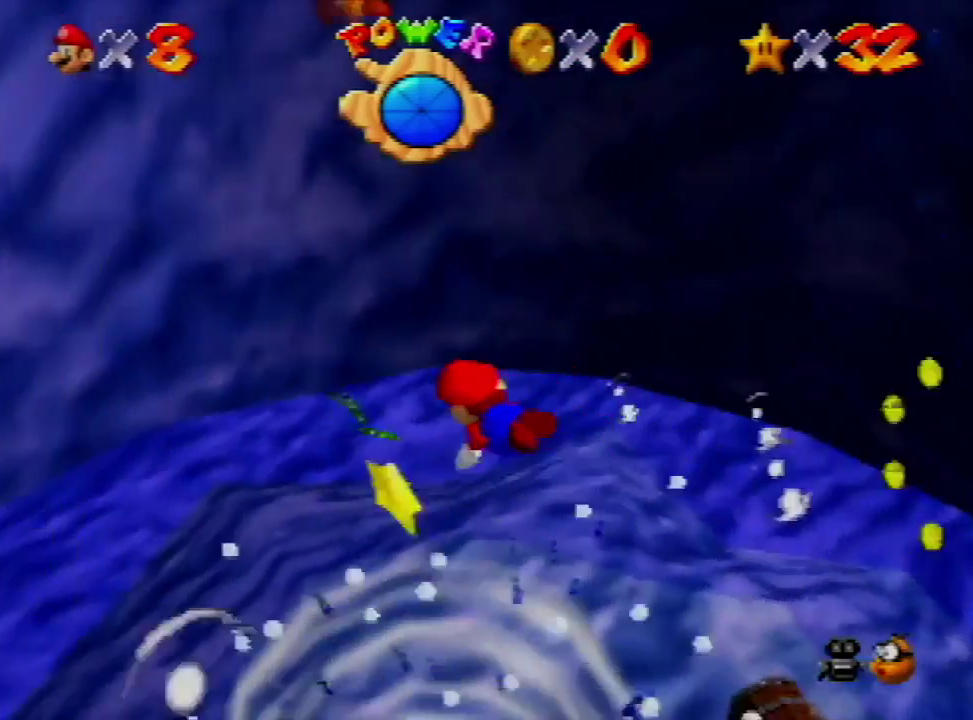
{"buttons": [], "left_stick": "down-right", "events": [[133, "left_stick", "left"], [167, "A", "up"], [233, "left_stick", "center"], [300, "left_stick", "up-right"], [433, "left_stick", "right"], [500, "left_stick", "down-right"]]}
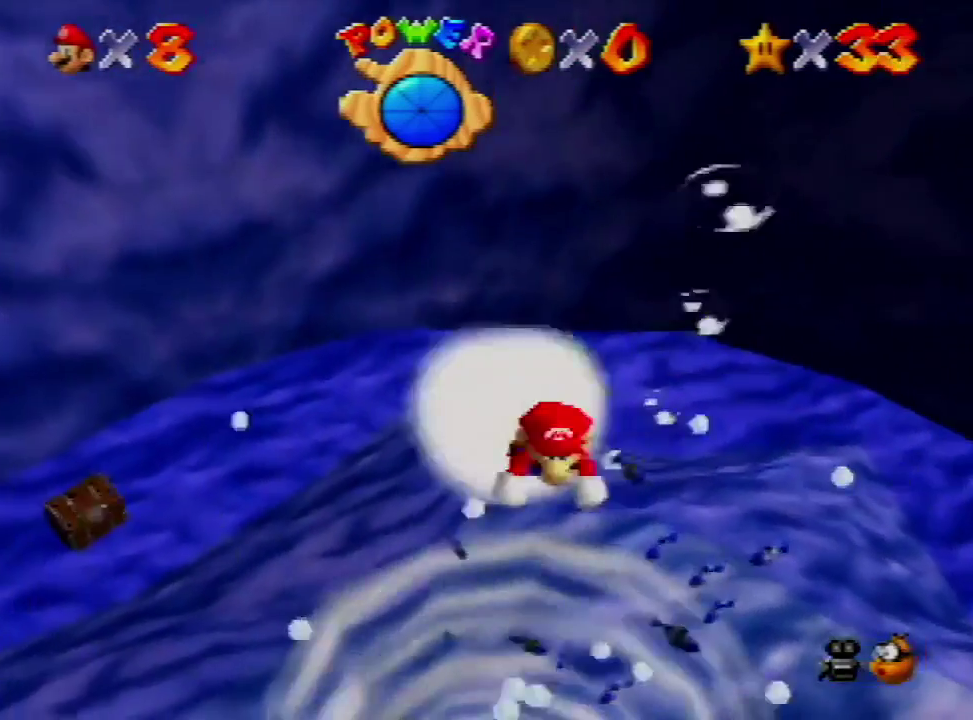
{"buttons": [], "left_stick": "center", "events": [[167, "left_stick", "center"]]}